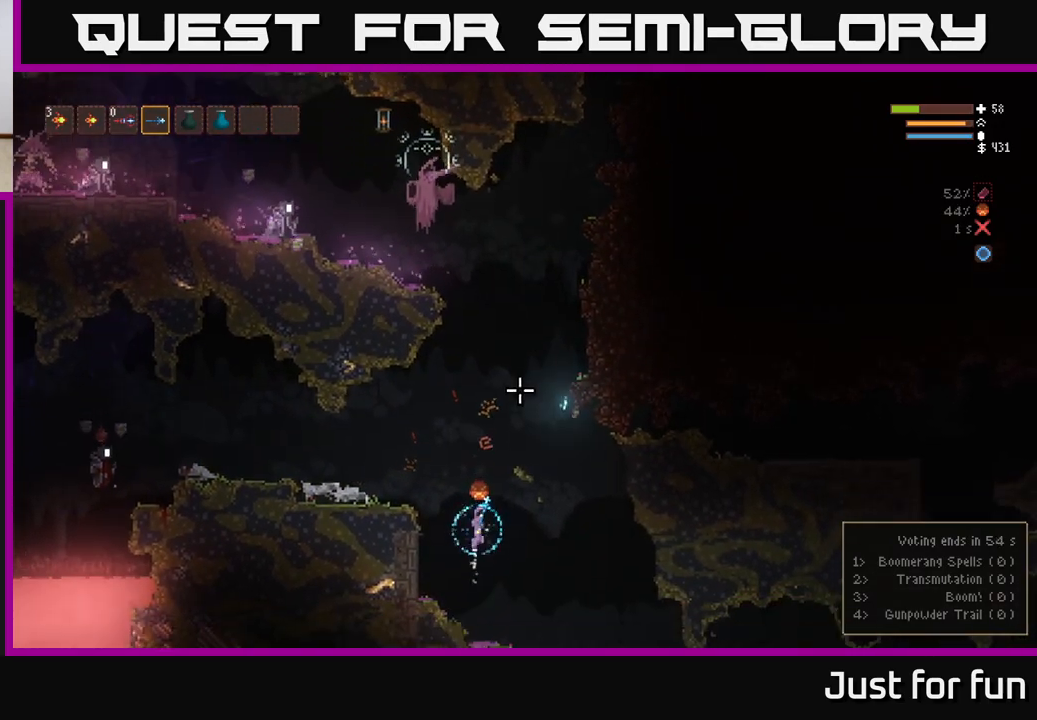
Gameplay with a controller (Xbox layout); each line is a JSON object with the inputs held at the frame after it. "events" lists button and stick changes between this image and that frame as [ms after this image, input, new state], when the widget could be followed in between.
{"buttons": [], "left_stick": "right", "right_stick": "up", "events": [[150, "L2", "up"], [200, "left_stick", "center"], [250, "left_stick", "left"], [350, "left_stick", "center"], [467, "left_stick", "right"]]}
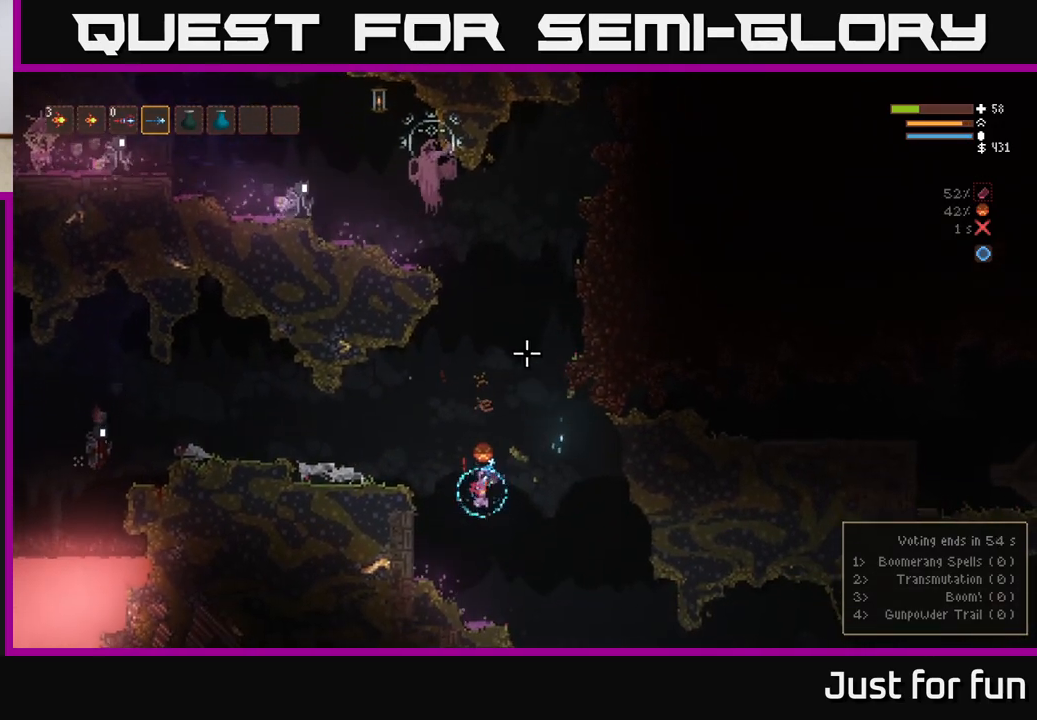
{"buttons": [], "left_stick": "left", "right_stick": "up", "events": [[50, "L2", "down"], [167, "left_stick", "center"], [217, "L2", "up"], [467, "left_stick", "left"]]}
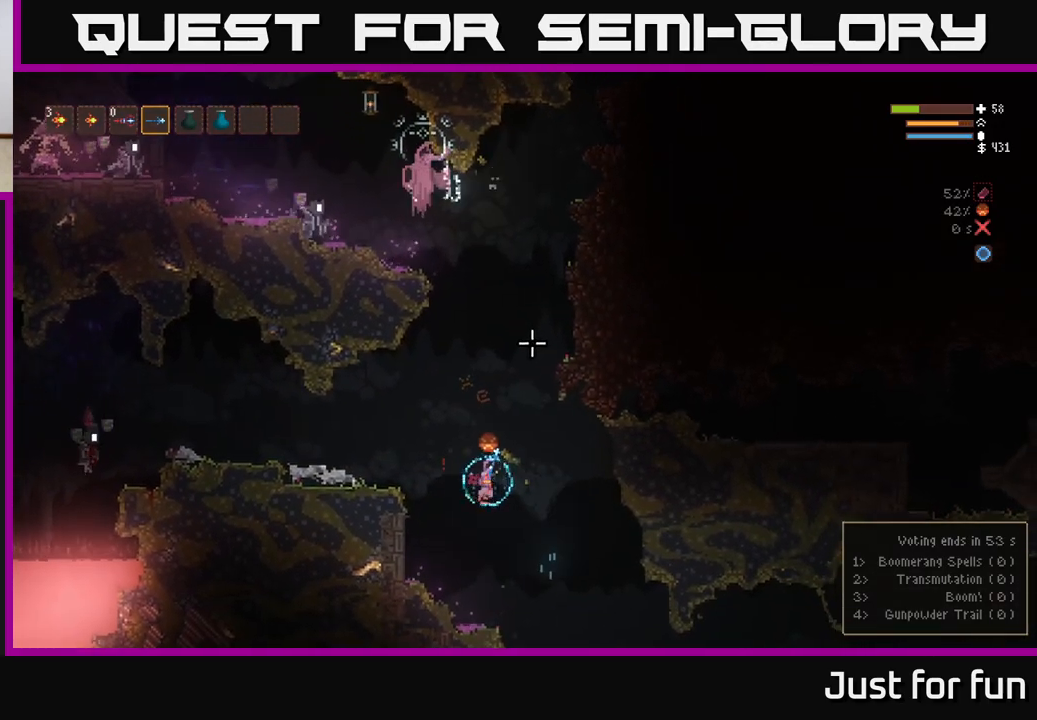
{"buttons": [], "left_stick": "left", "right_stick": "up", "events": [[267, "L2", "down"], [417, "L2", "up"]]}
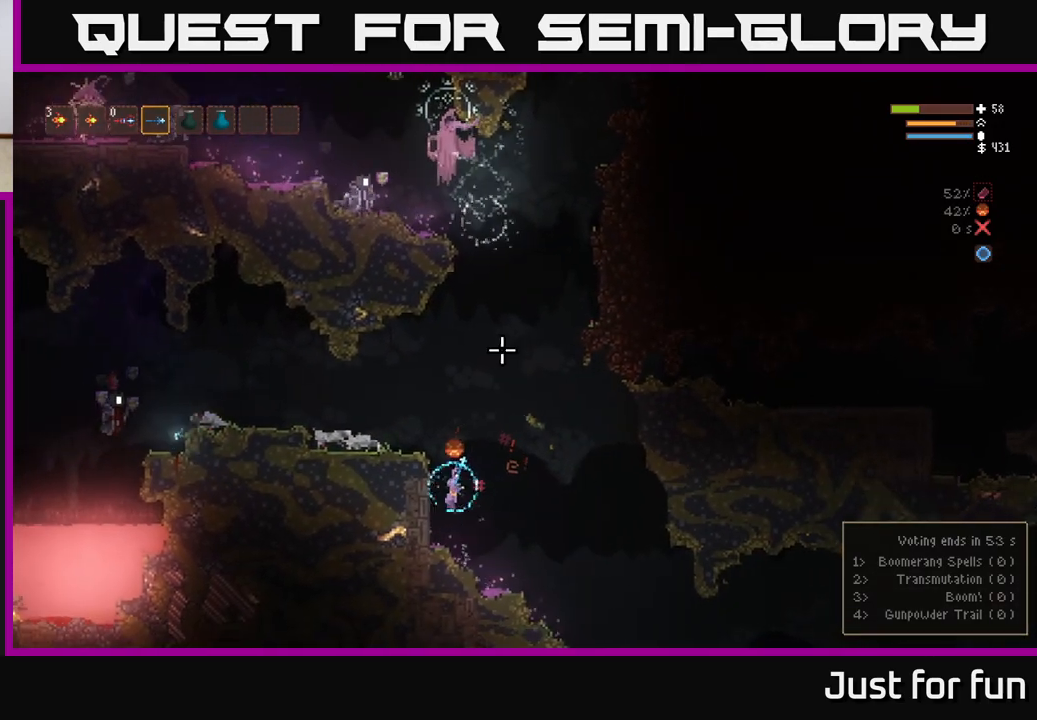
{"buttons": ["L2"], "left_stick": "left", "right_stick": "up", "events": [[50, "L2", "down"], [183, "L2", "up"], [300, "L2", "down"]]}
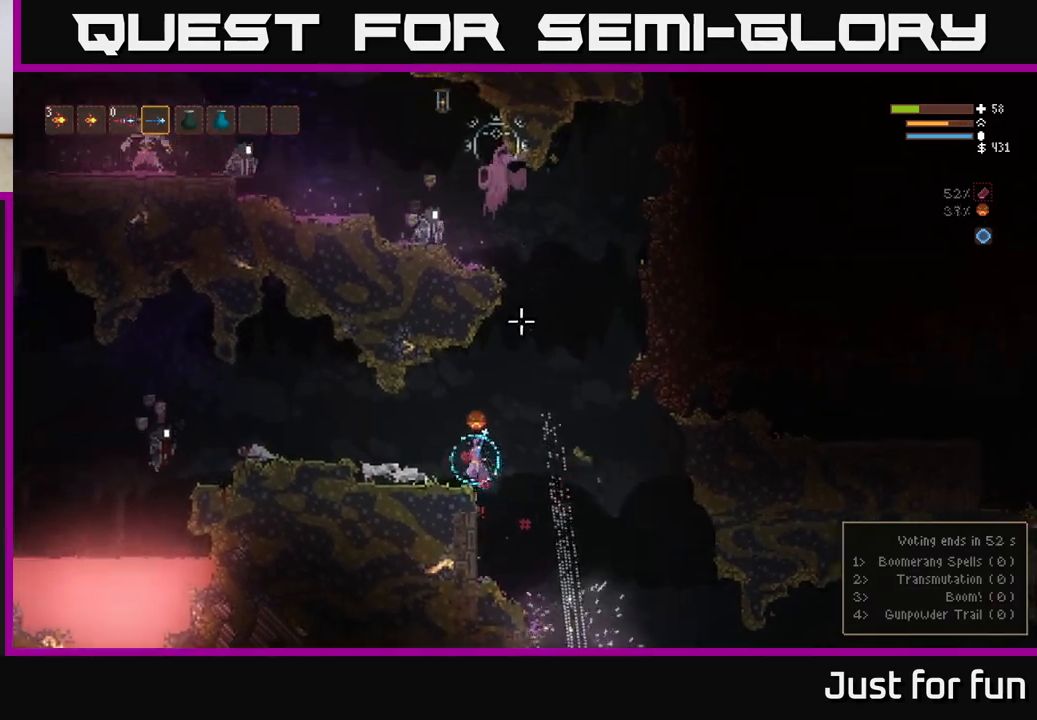
{"buttons": [], "left_stick": "center", "right_stick": "down", "events": [[50, "L2", "up"], [67, "left_stick", "center"], [150, "right_stick", "down-right"], [267, "right_stick", "down"]]}
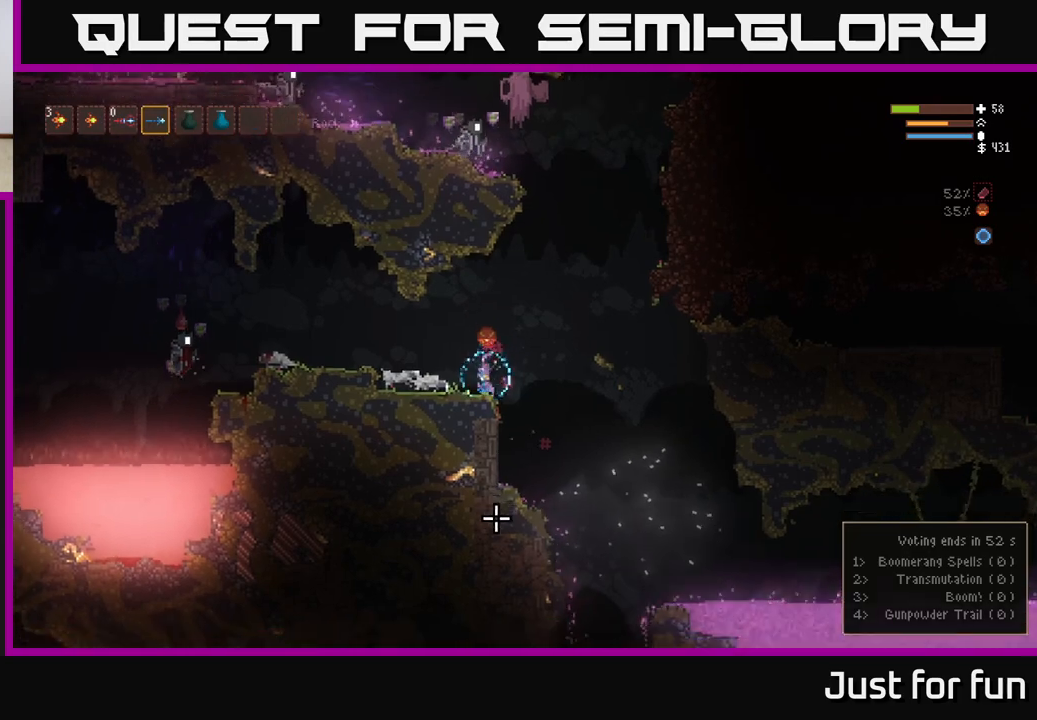
{"buttons": [], "left_stick": "right", "right_stick": "down", "events": [[117, "left_stick", "right"]]}
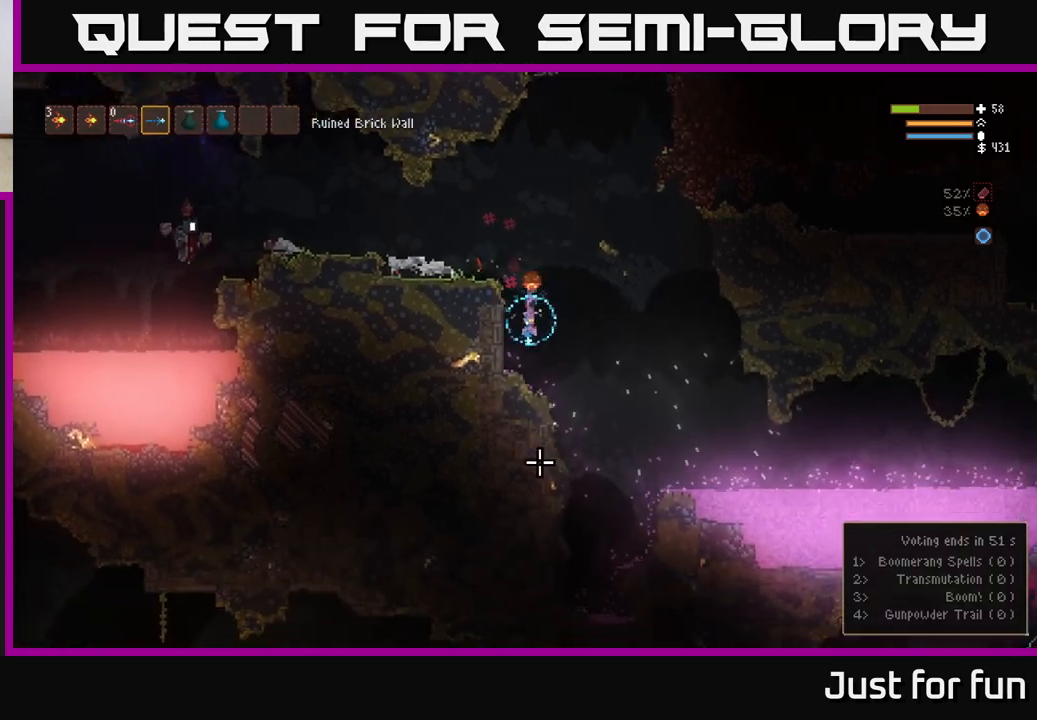
{"buttons": [], "left_stick": "center", "right_stick": "up-right", "events": [[100, "L2", "down"], [133, "left_stick", "left"], [267, "L2", "up"], [267, "left_stick", "center"], [333, "right_stick", "right"], [417, "right_stick", "up-right"]]}
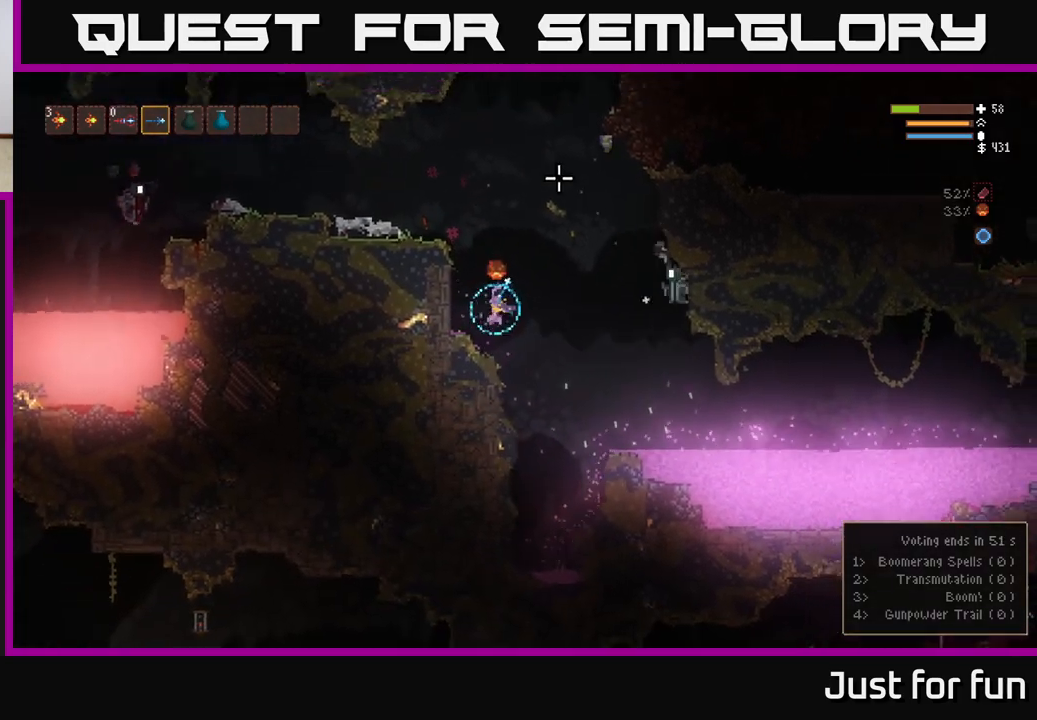
{"buttons": ["L2"], "left_stick": "center", "right_stick": "up-right", "events": [[17, "left_stick", "left"], [33, "L2", "down"], [33, "right_stick", "up"], [217, "L2", "up"], [283, "left_stick", "center"], [317, "right_stick", "up-right"], [383, "L2", "down"]]}
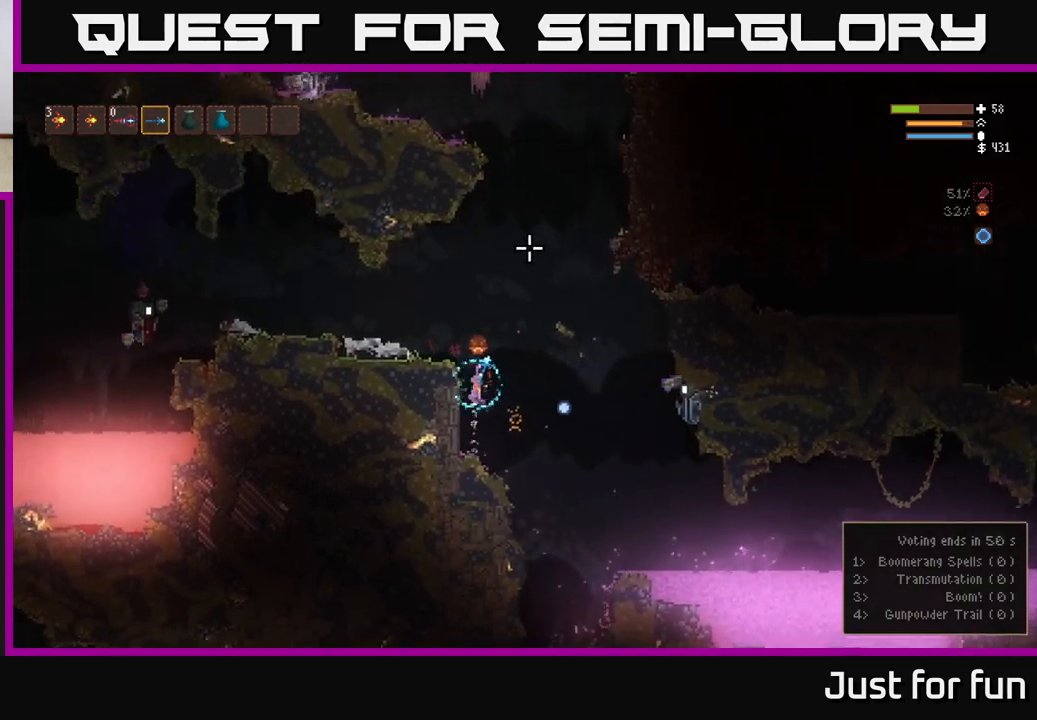
{"buttons": [], "left_stick": "left", "right_stick": "up-right", "events": [[333, "L2", "up"], [400, "left_stick", "left"]]}
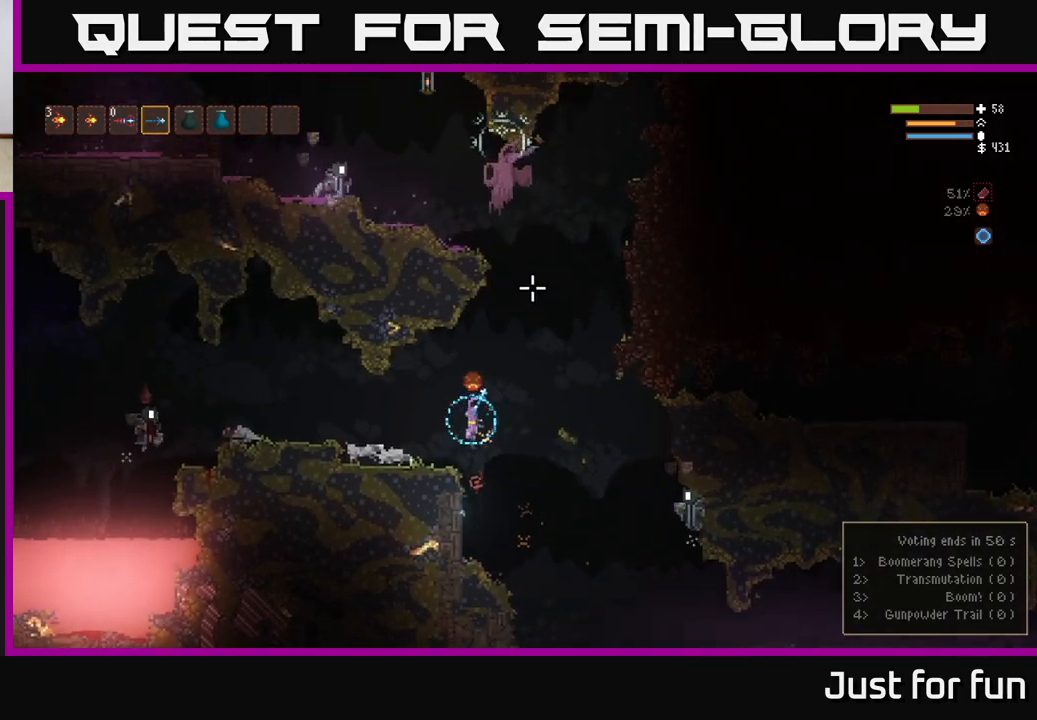
{"buttons": [], "left_stick": "center", "right_stick": "up-right", "events": [[100, "left_stick", "center"], [267, "left_stick", "left"], [400, "left_stick", "center"]]}
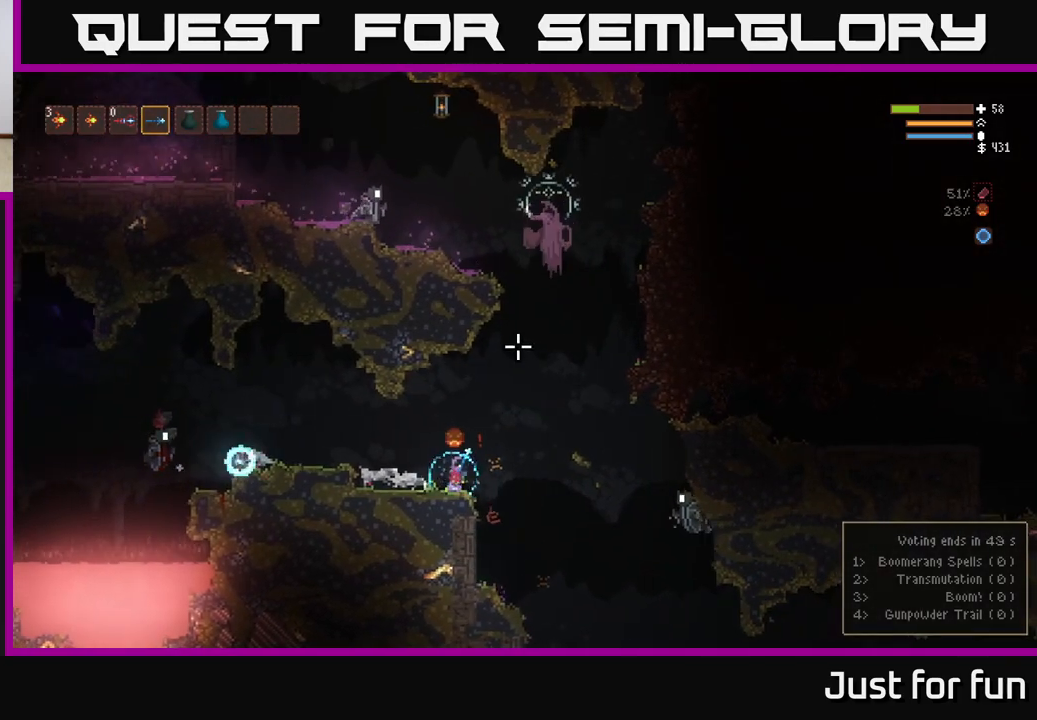
{"buttons": [], "left_stick": "center", "right_stick": "up-right", "events": [[50, "left_stick", "right"], [83, "L2", "down"], [133, "left_stick", "center"], [200, "left_stick", "left"], [283, "L2", "up"], [367, "left_stick", "center"]]}
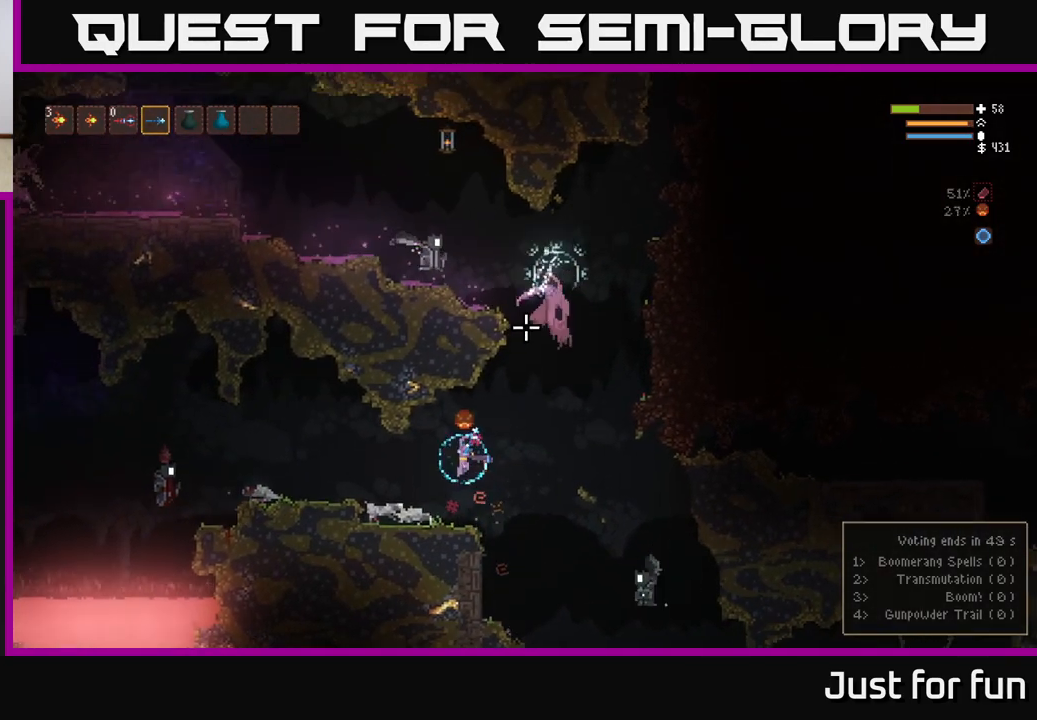
{"buttons": ["L2"], "left_stick": "left", "right_stick": "up-right", "events": [[133, "left_stick", "left"], [317, "L2", "down"]]}
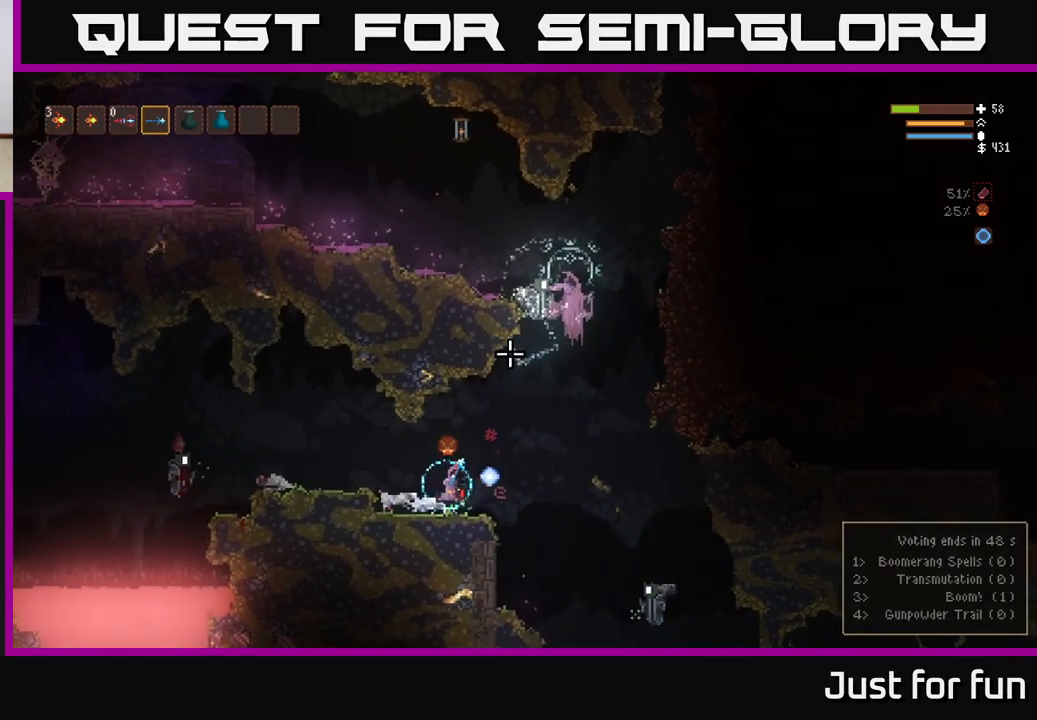
{"buttons": ["L2"], "left_stick": "up-left", "right_stick": "up-right", "events": [[217, "L2", "up"], [300, "L2", "down"], [333, "left_stick", "up-left"], [417, "L2", "up"], [500, "L2", "down"]]}
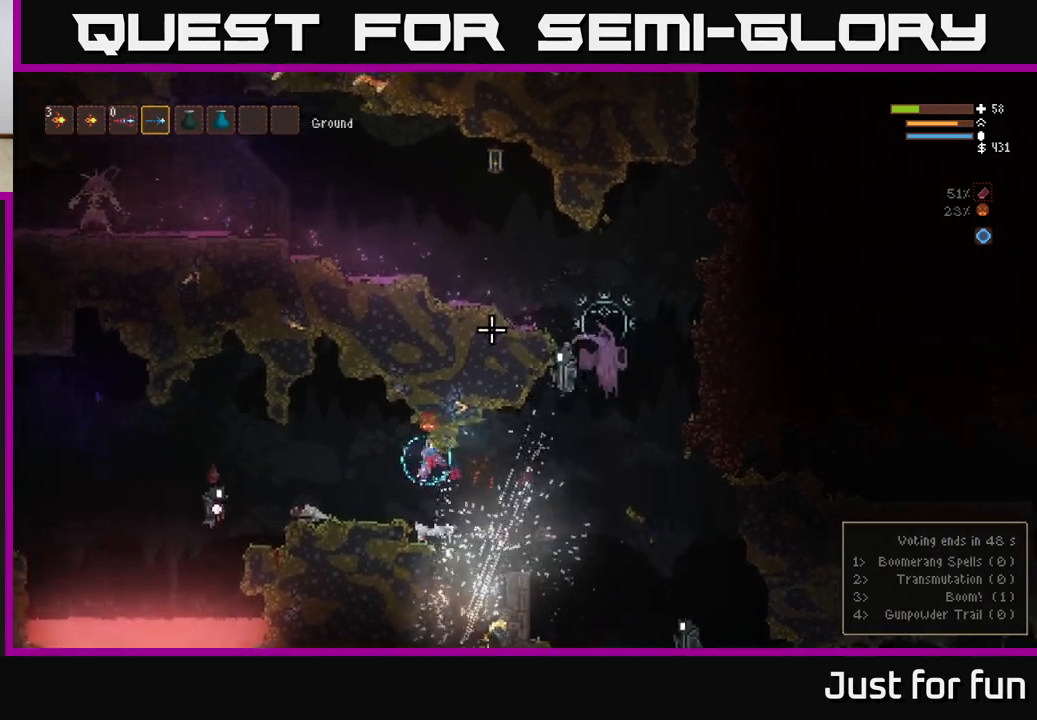
{"buttons": ["L2"], "left_stick": "right", "right_stick": "right", "events": [[83, "L2", "up"], [367, "left_stick", "right"], [367, "right_stick", "right"], [467, "L2", "down"]]}
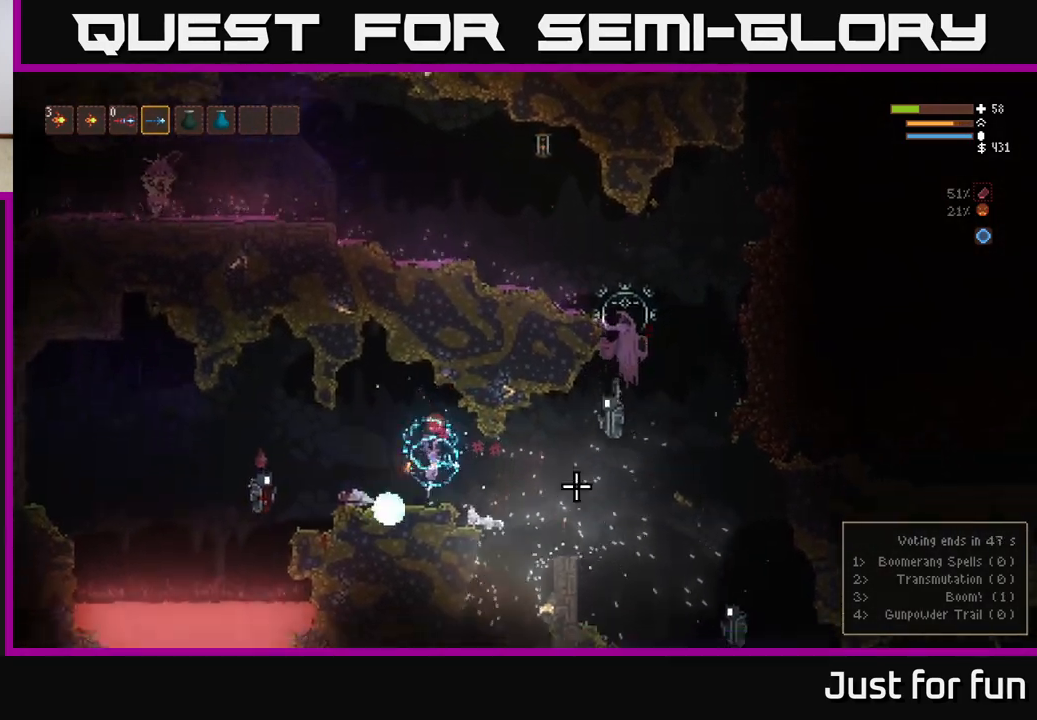
{"buttons": [], "left_stick": "right", "right_stick": "right", "events": [[83, "L2", "up"], [83, "left_stick", "up-left"], [217, "left_stick", "center"], [300, "left_stick", "right"]]}
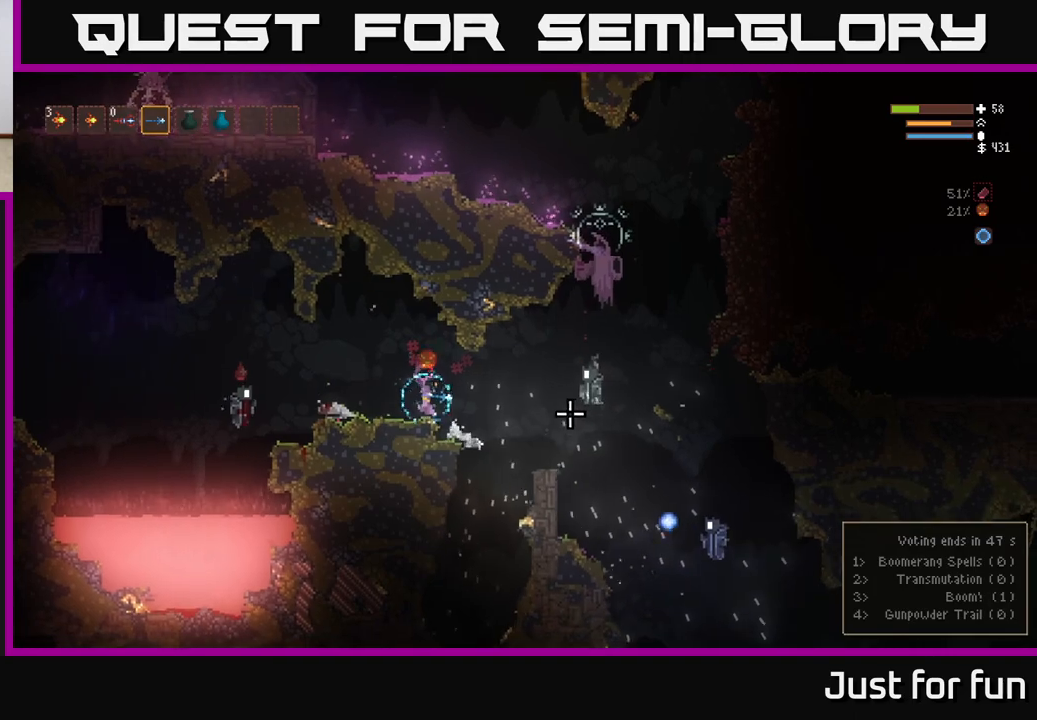
{"buttons": [], "left_stick": "right", "right_stick": "right", "events": [[167, "L2", "down"], [383, "L2", "up"]]}
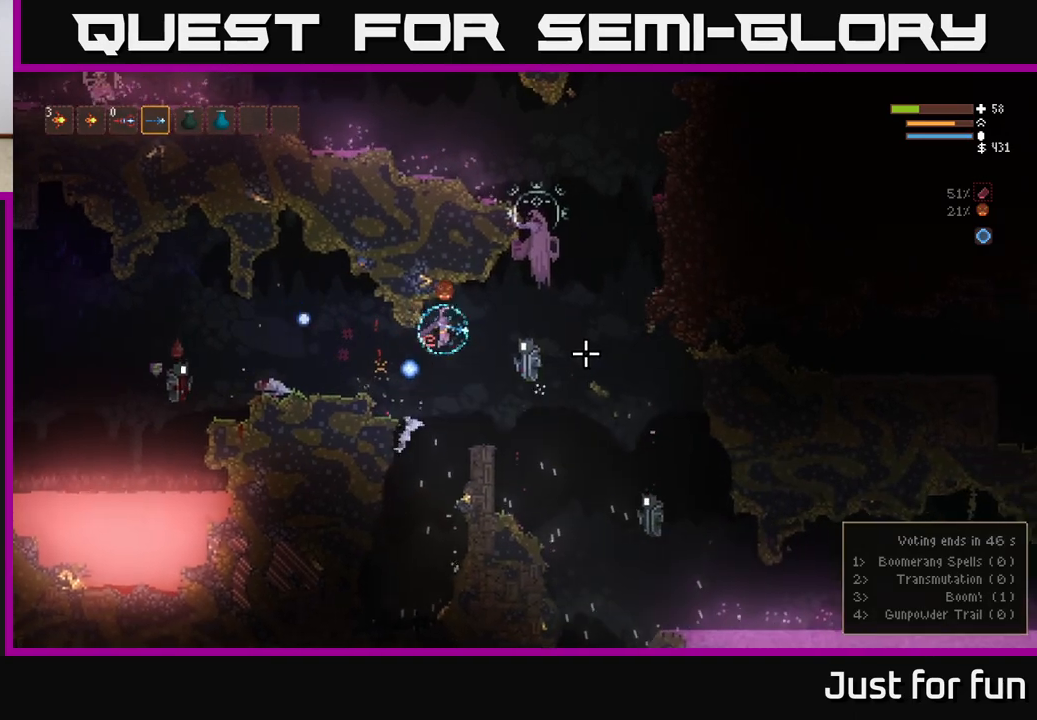
{"buttons": [], "left_stick": "right", "right_stick": "right", "events": [[33, "left_stick", "left"], [200, "left_stick", "right"]]}
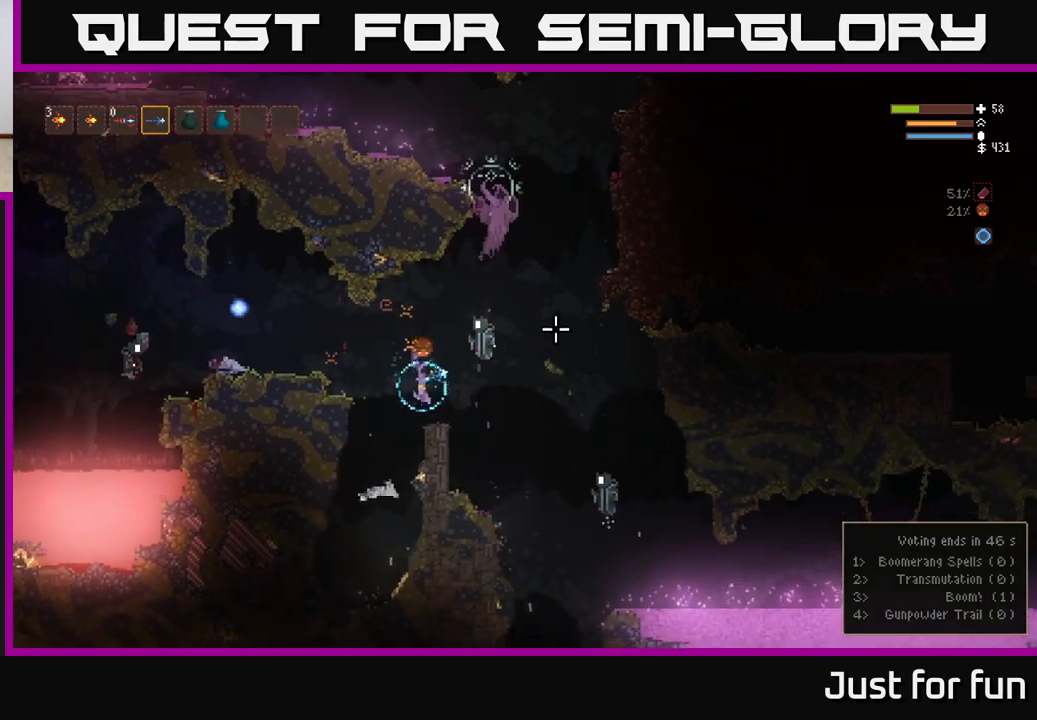
{"buttons": [], "left_stick": "right", "right_stick": "down-right", "events": [[233, "right_stick", "down-right"]]}
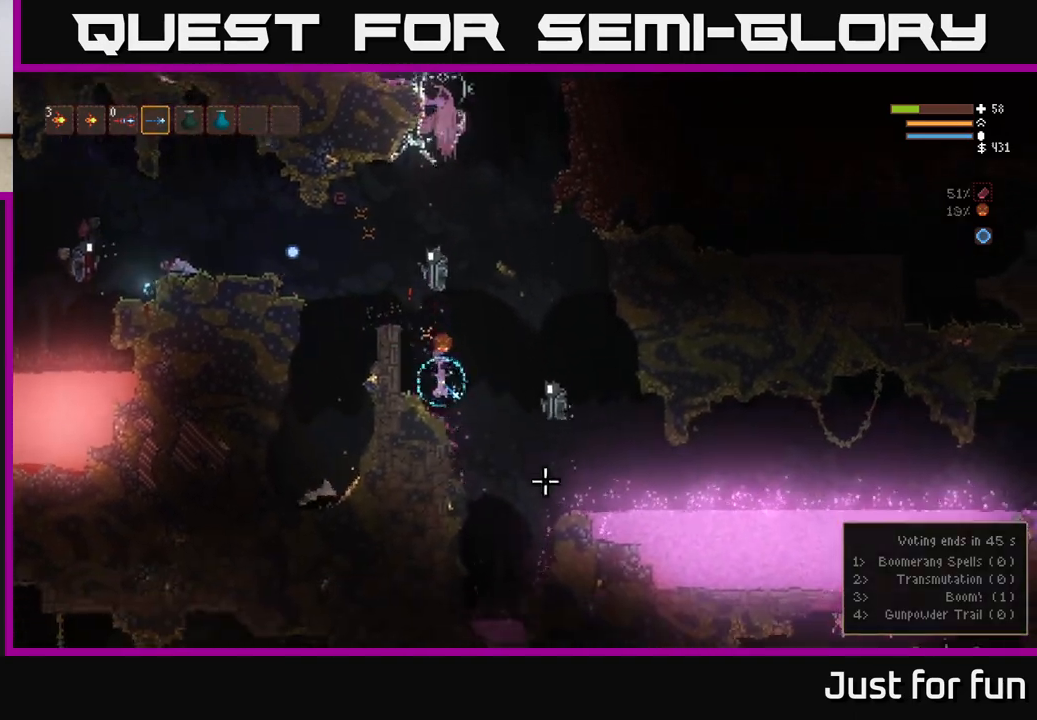
{"buttons": [], "left_stick": "right", "right_stick": "down-right", "events": [[333, "L2", "down"], [483, "L2", "up"]]}
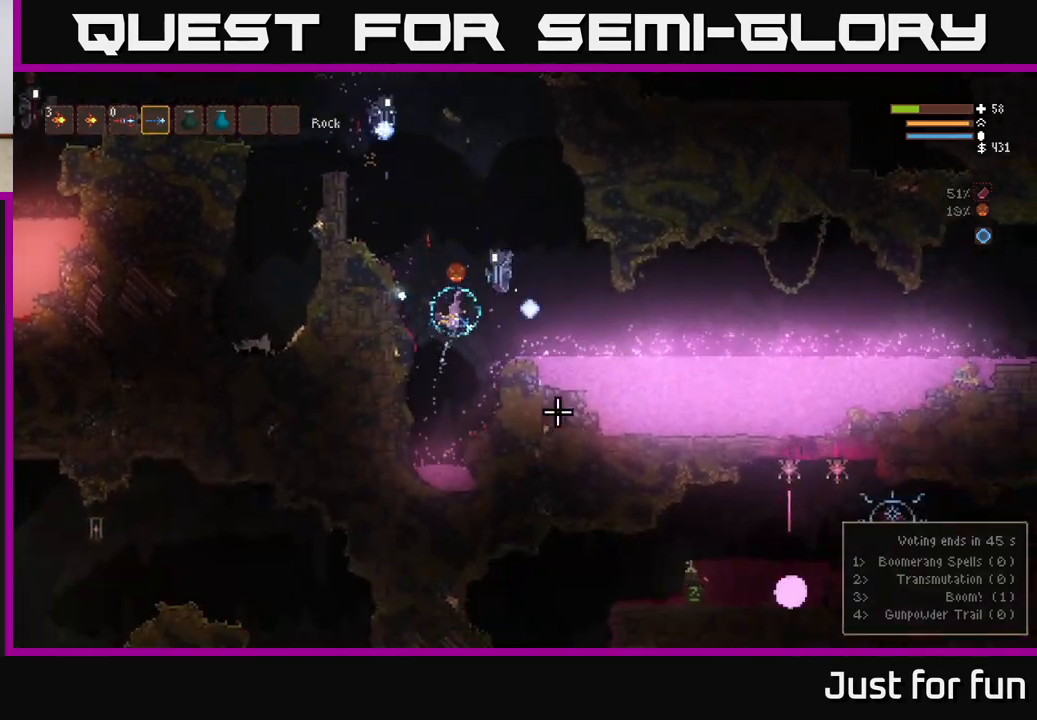
{"buttons": ["L2"], "left_stick": "right", "right_stick": "down-right", "events": [[433, "L2", "down"]]}
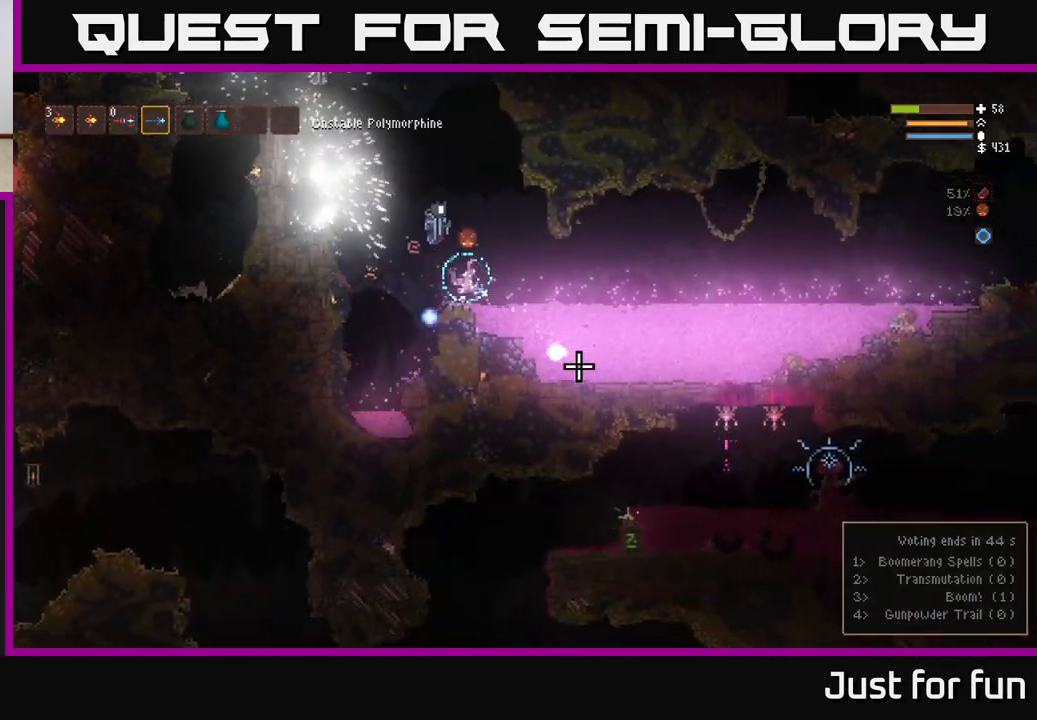
{"buttons": [], "left_stick": "right", "right_stick": "down-right", "events": [[200, "L2", "up"]]}
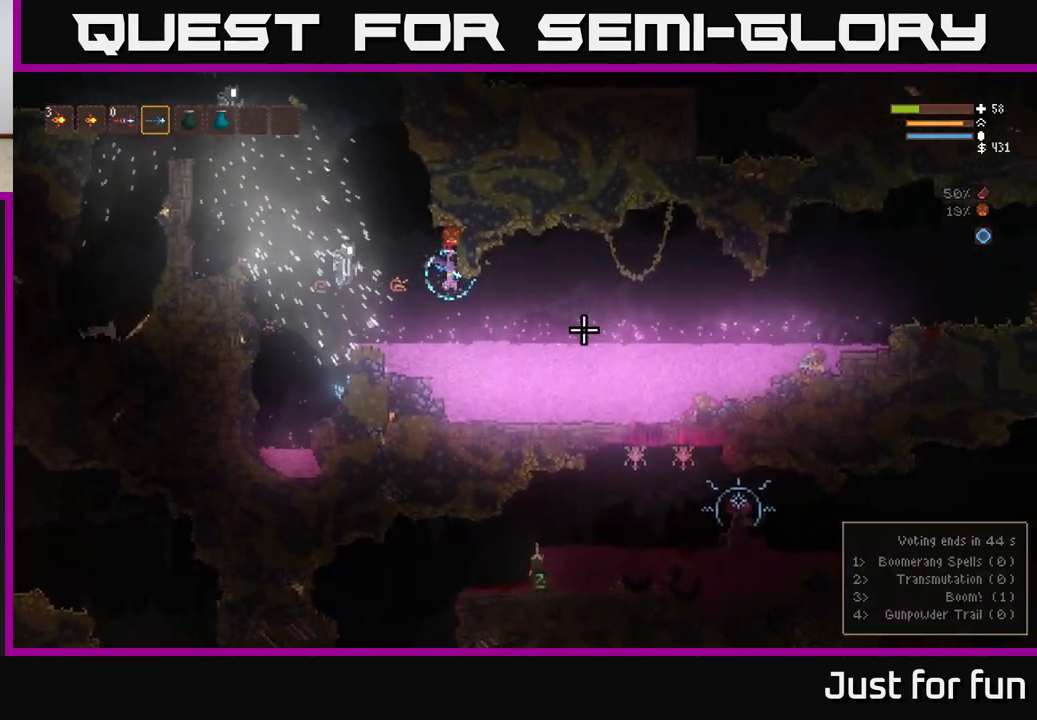
{"buttons": [], "left_stick": "right", "right_stick": "down-right", "events": [[133, "L2", "down"], [250, "L2", "up"]]}
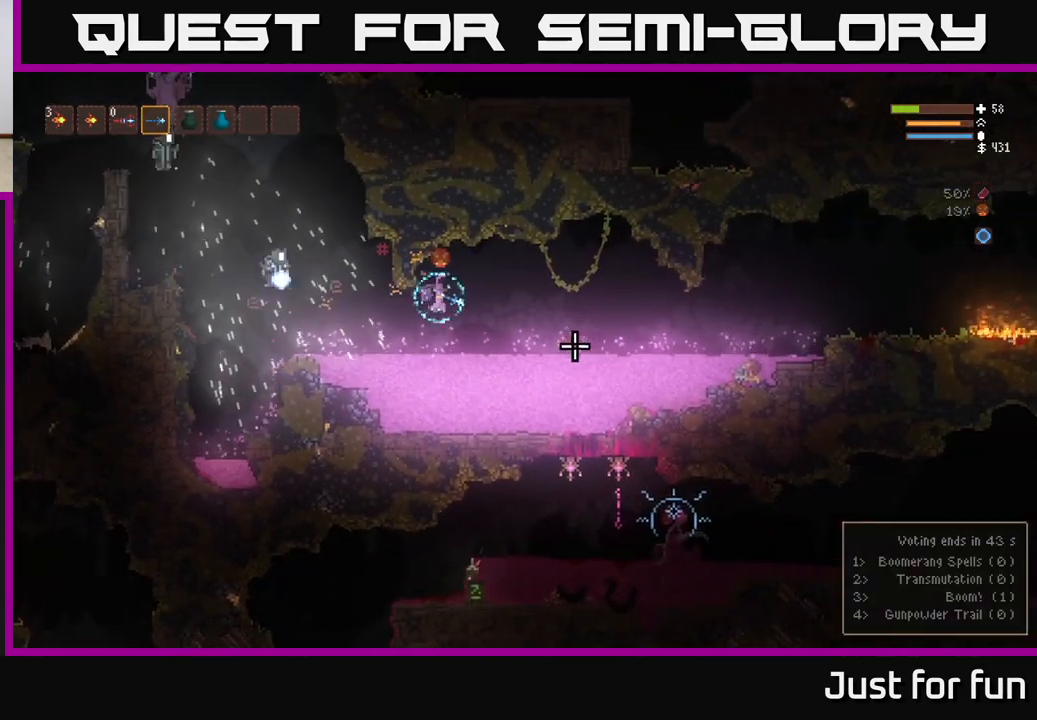
{"buttons": ["L2"], "left_stick": "right", "right_stick": "down-right", "events": [[33, "L2", "down"], [133, "L2", "up"], [433, "L2", "down"]]}
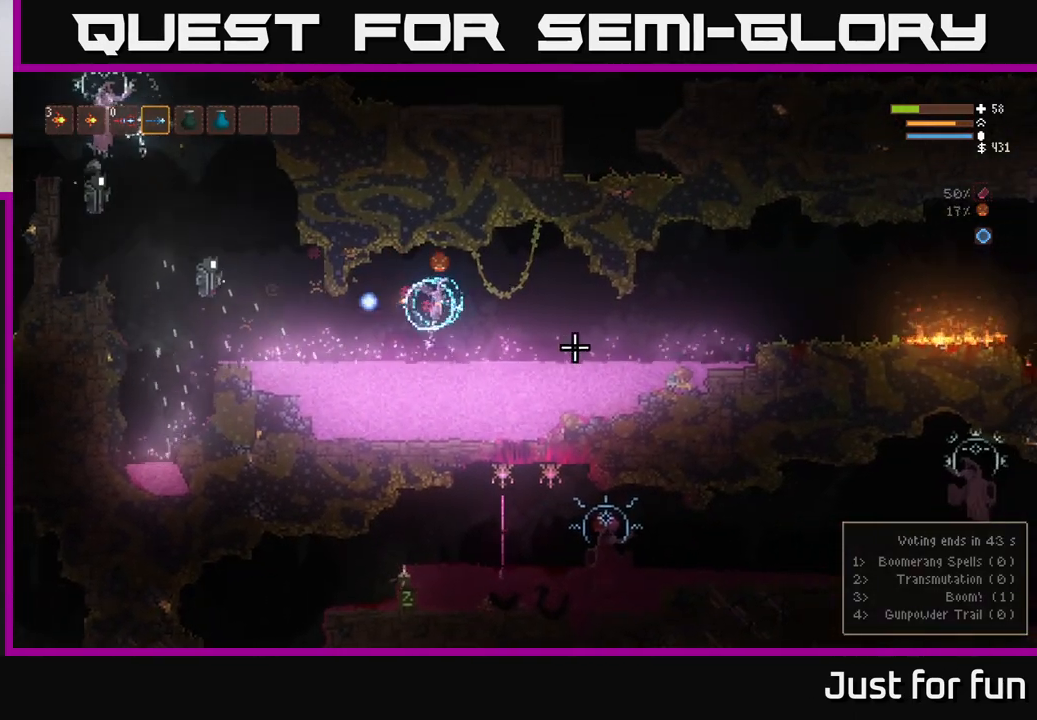
{"buttons": [], "left_stick": "right", "right_stick": "down-right", "events": [[67, "L2", "up"], [267, "L2", "down"], [367, "L2", "up"]]}
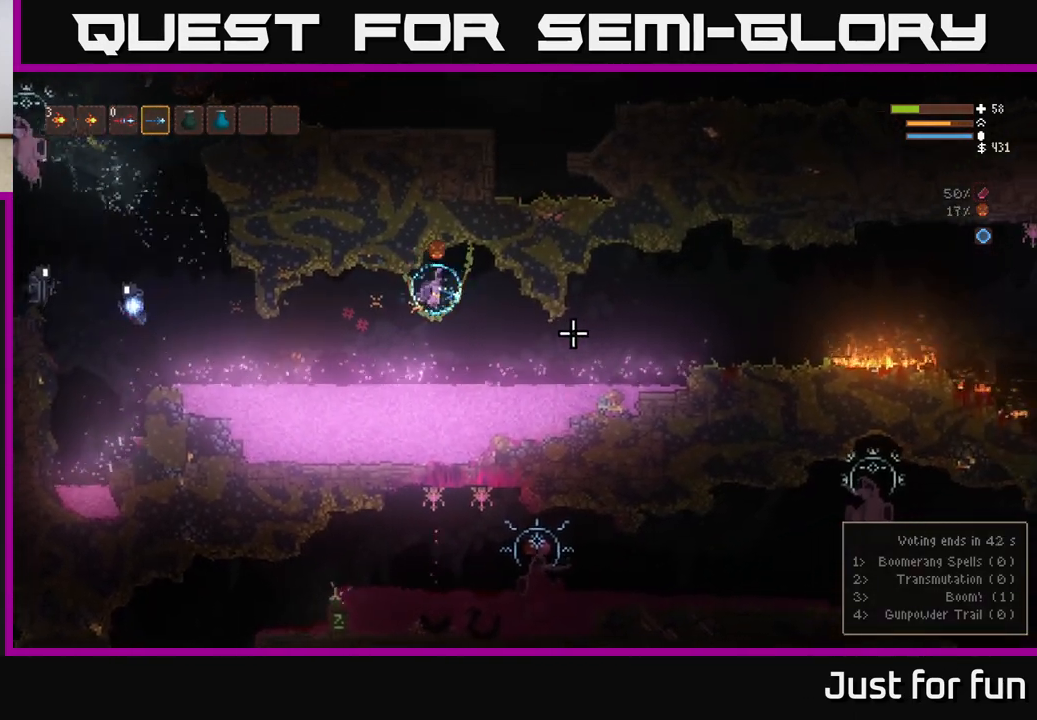
{"buttons": [], "left_stick": "right", "right_stick": "down-right", "events": [[200, "L2", "down"], [333, "L2", "up"]]}
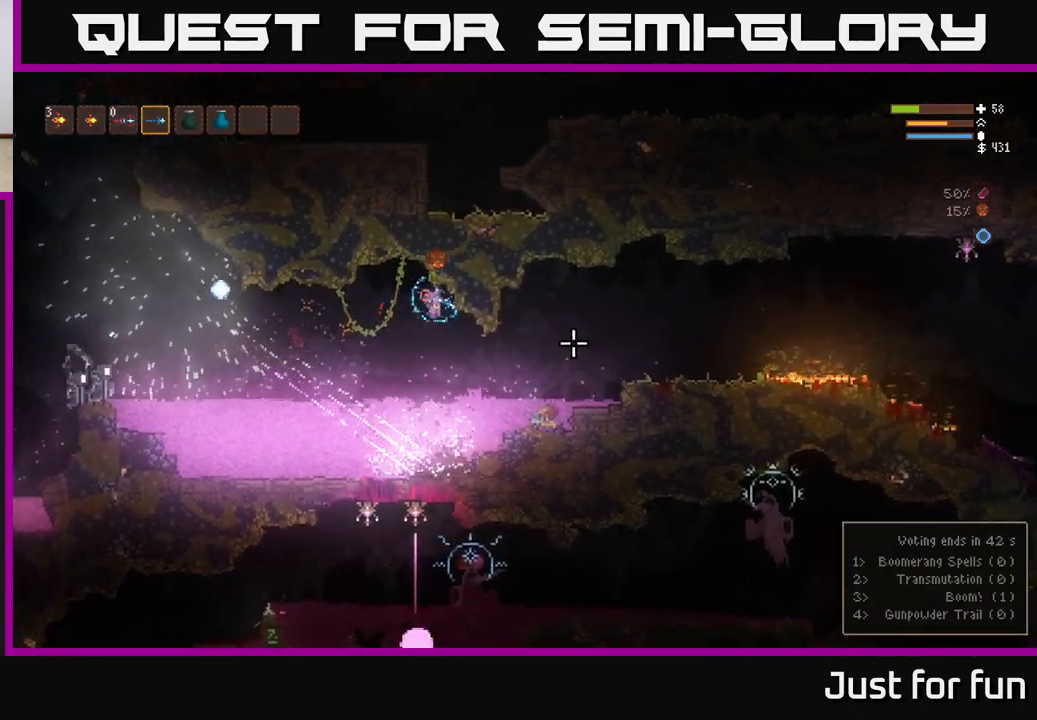
{"buttons": [], "left_stick": "right", "right_stick": "down-right", "events": [[283, "L2", "down"], [433, "L2", "up"]]}
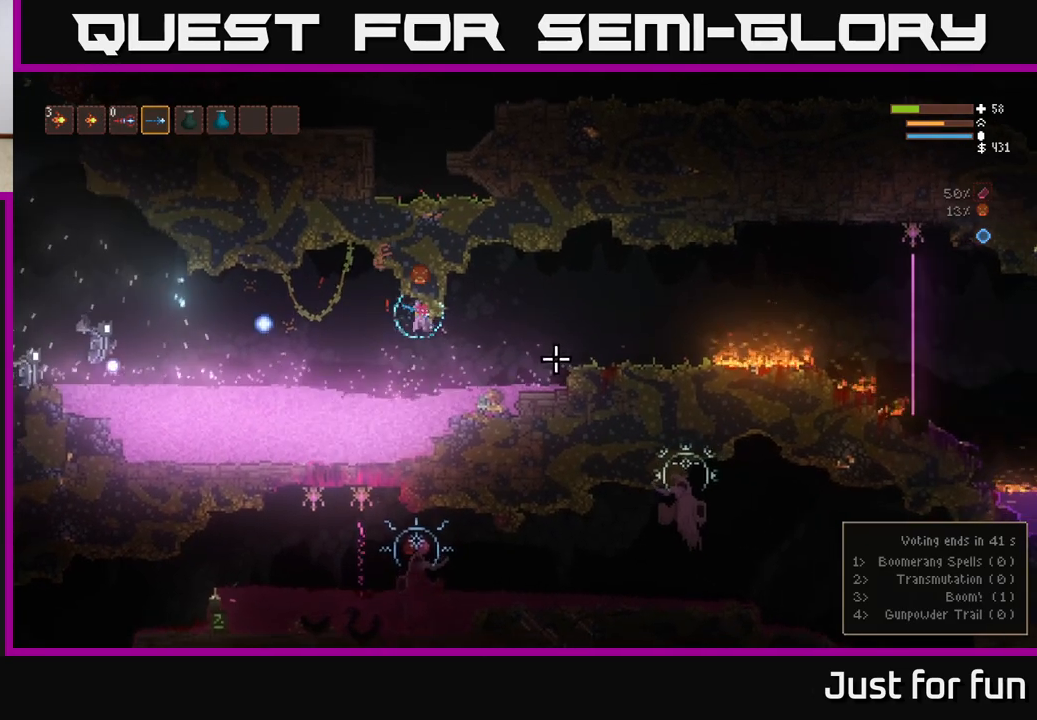
{"buttons": [], "left_stick": "right", "right_stick": "down-right", "events": [[217, "L2", "down"], [350, "L2", "up"]]}
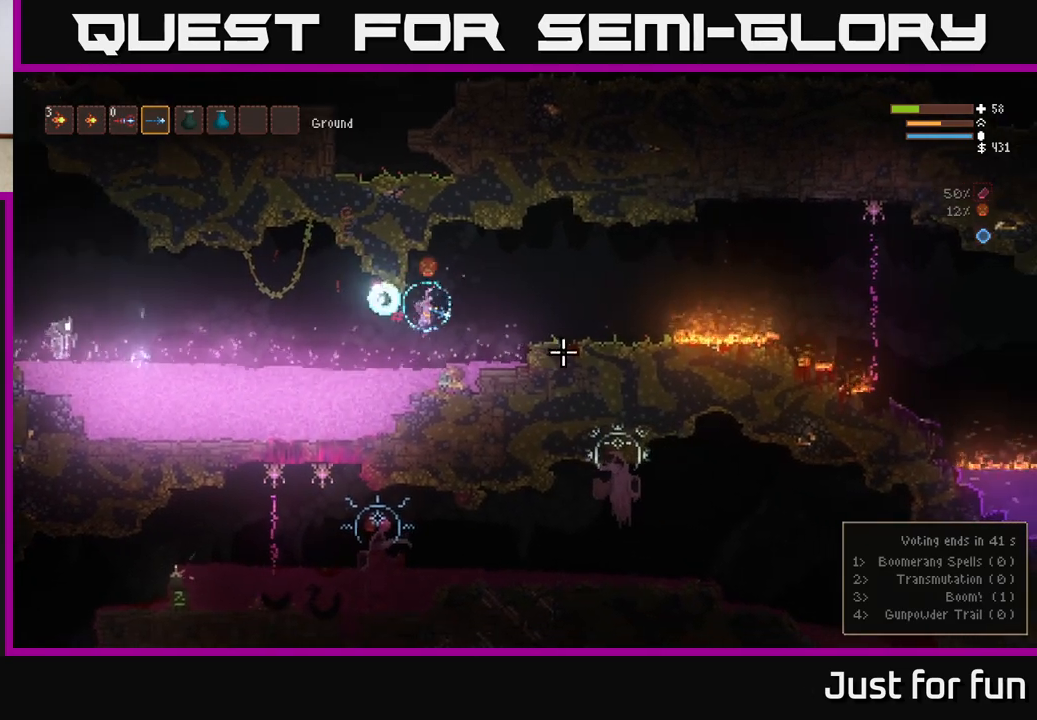
{"buttons": ["L2"], "left_stick": "right", "right_stick": "down-right", "events": [[33, "L2", "down"], [167, "L2", "up"], [400, "L2", "down"]]}